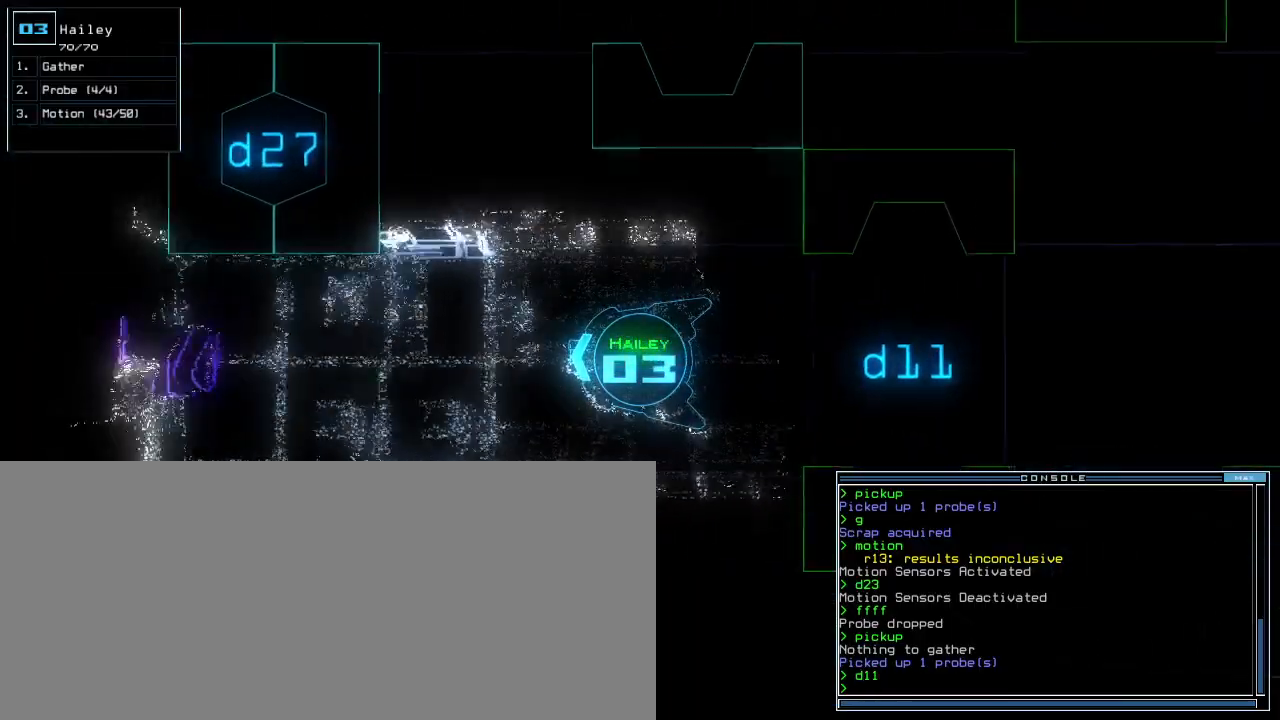
Gameplay with keyboard; each line is a JSON object with the keys held at the frame after it. "events" lists presses ("down") and releases ("up") of ".", "0", "1", "2", "3", "4", "5", "6", "7", "8", "9", "a", "b", "backspace", "c", "caps_lock", "comma", "ctrl_l", "ctrl_r", "d", "down", "e", "equals", "escape", "f", "f5", "g", "h", "i", "j", "k", "l", "left", "m", "minus", "n", "o", "p", "q", "quote", "r", "return", "right", "s", "semicolon", "shift_l", "shift_r", "space", "t", "tab", "tilde", "u", "up", "v", "w", "x", "y" and "z" between this image and that frame as [ms after this image, input, new state], when the widget could be followed in between. No other keys are recorded. Mouse input is not recorded. Not read: other_keys.
{"keys": ["up"], "events": []}
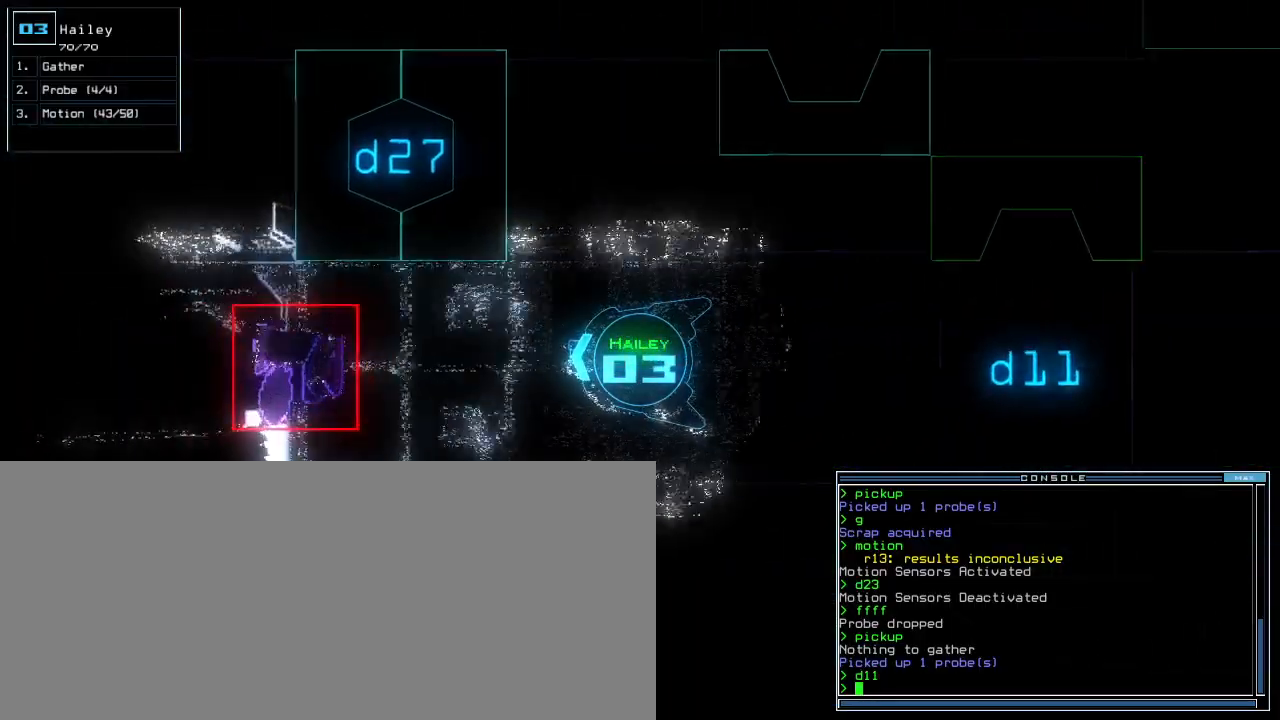
{"keys": ["down"], "events": [[140, "up", "up"], [220, "down", "down"]]}
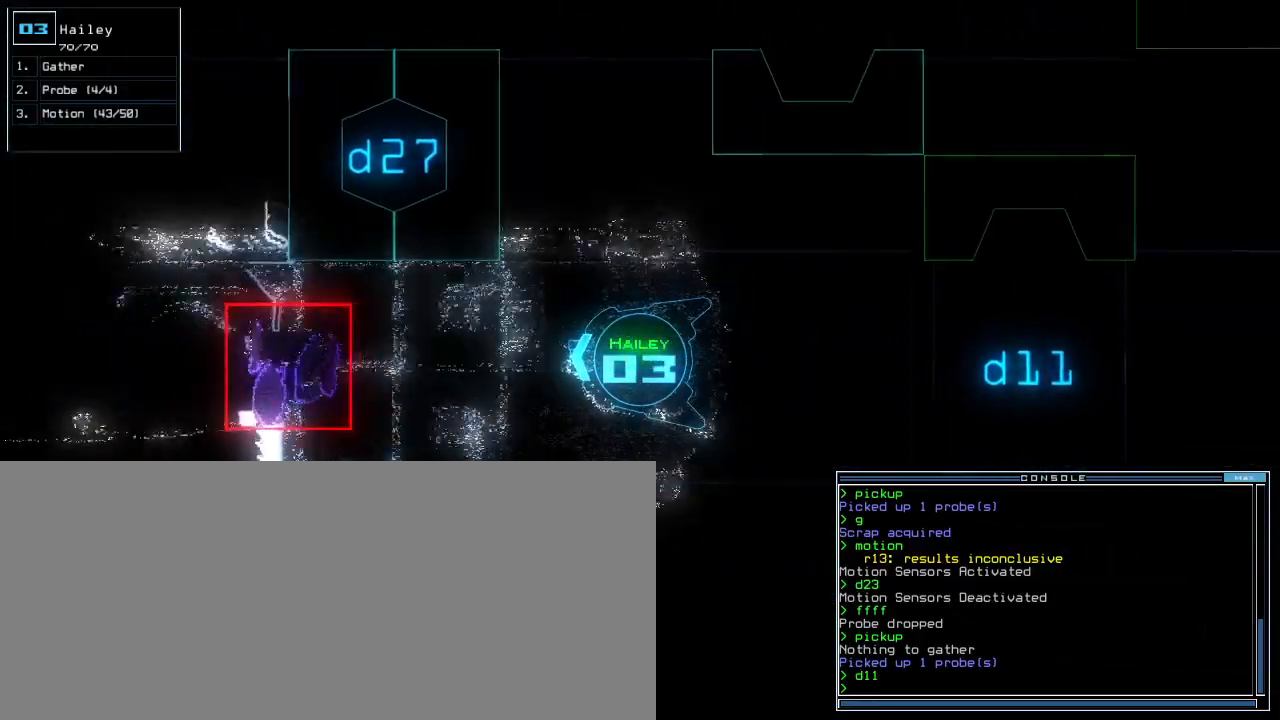
{"keys": ["down"], "events": []}
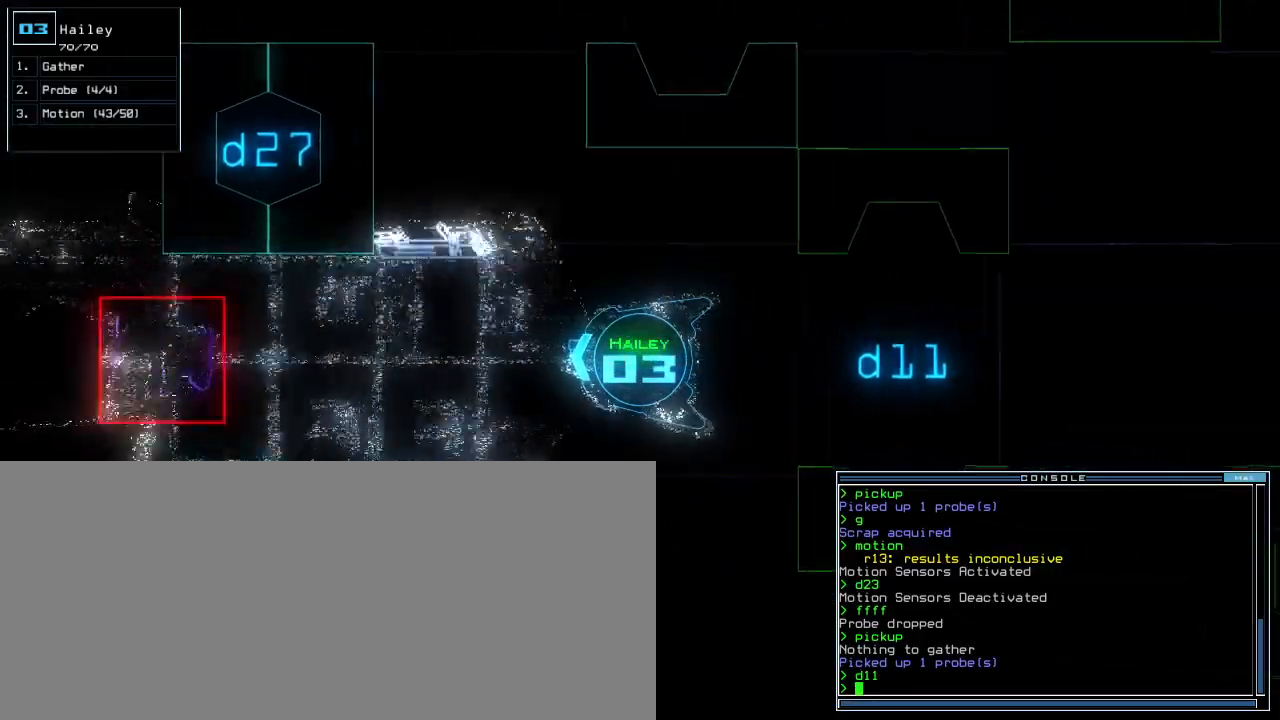
{"keys": ["down"], "events": [[340, "left", "down"], [400, "left", "up"]]}
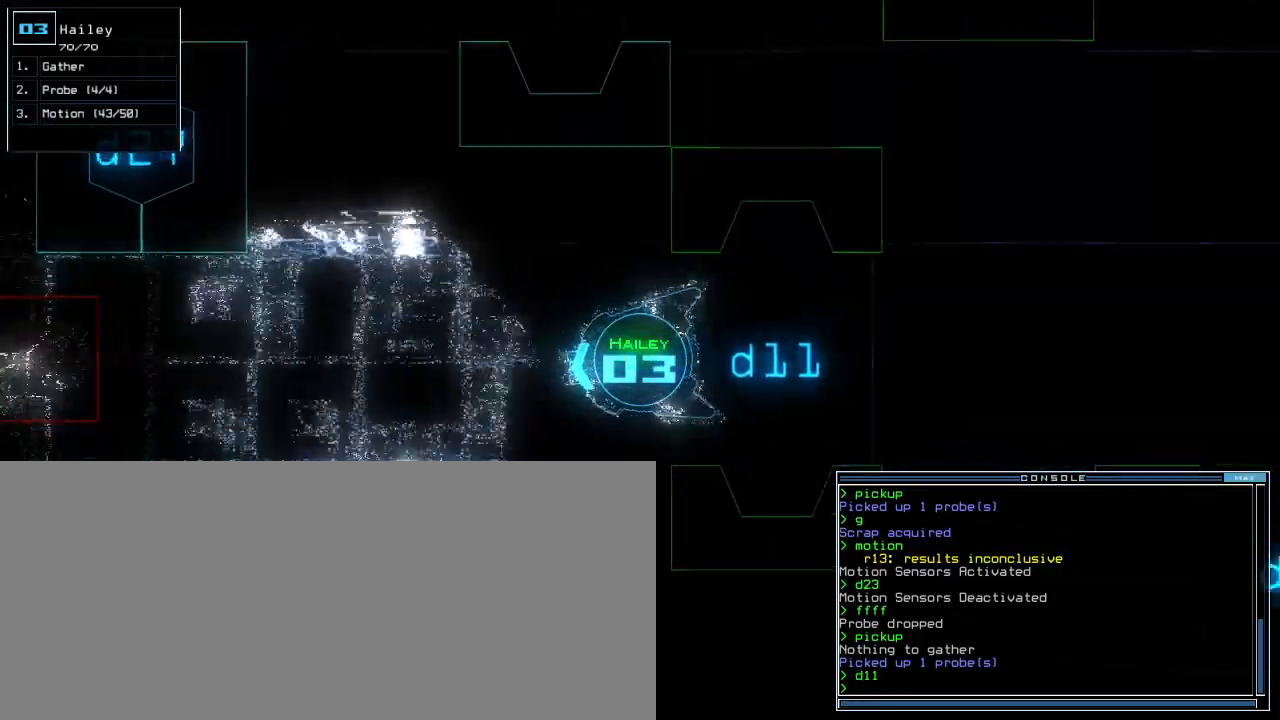
{"keys": ["down"], "events": [[120, "s", "down"], [140, "right", "down"], [200, "s", "up"], [220, "right", "up"]]}
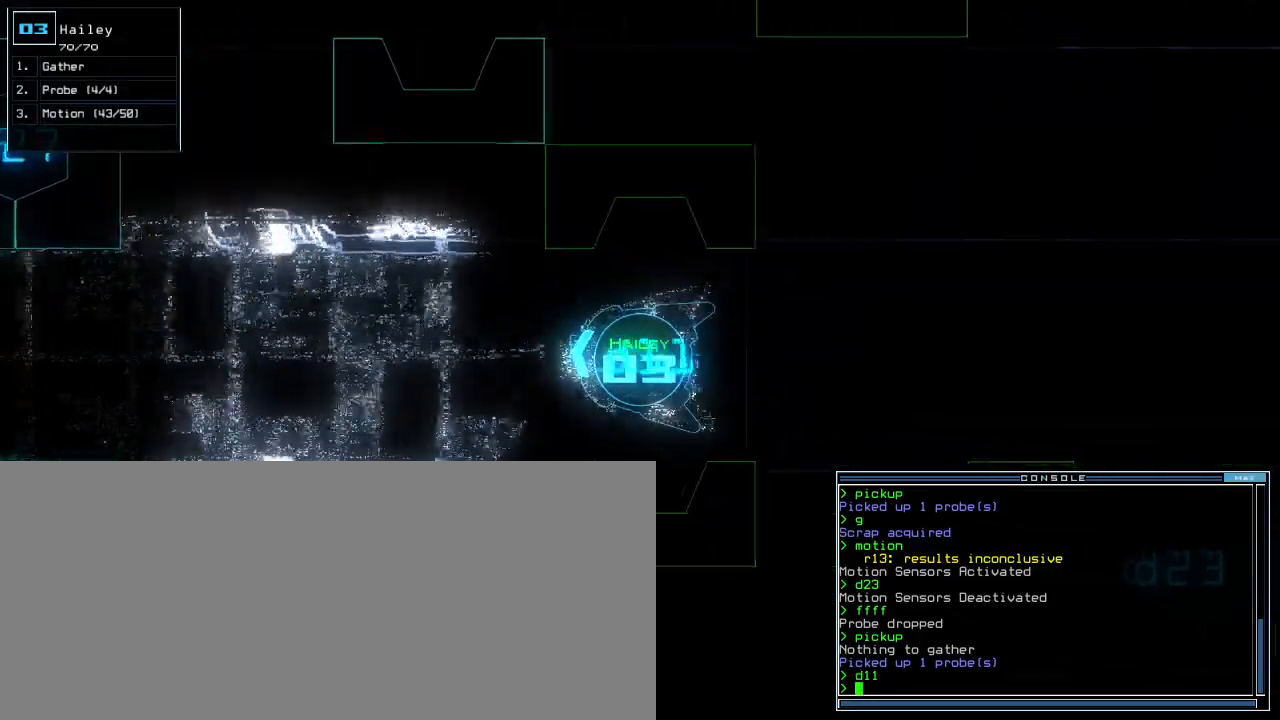
{"keys": ["c", "down"], "events": [[180, "left", "down"], [240, "left", "up"], [360, "c", "down"], [400, "c", "up"], [480, "c", "down"]]}
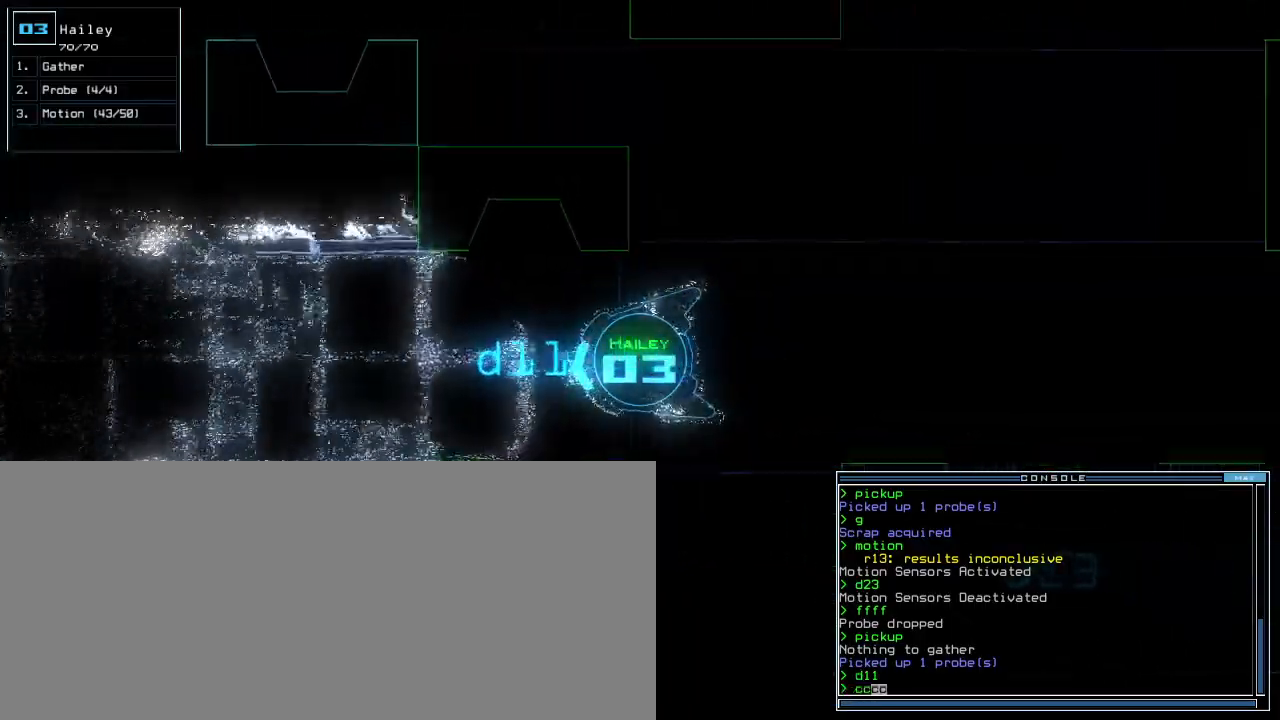
{"keys": ["down", "left"], "events": [[60, "c", "up"], [300, "return", "down"], [400, "return", "up"], [480, "left", "down"]]}
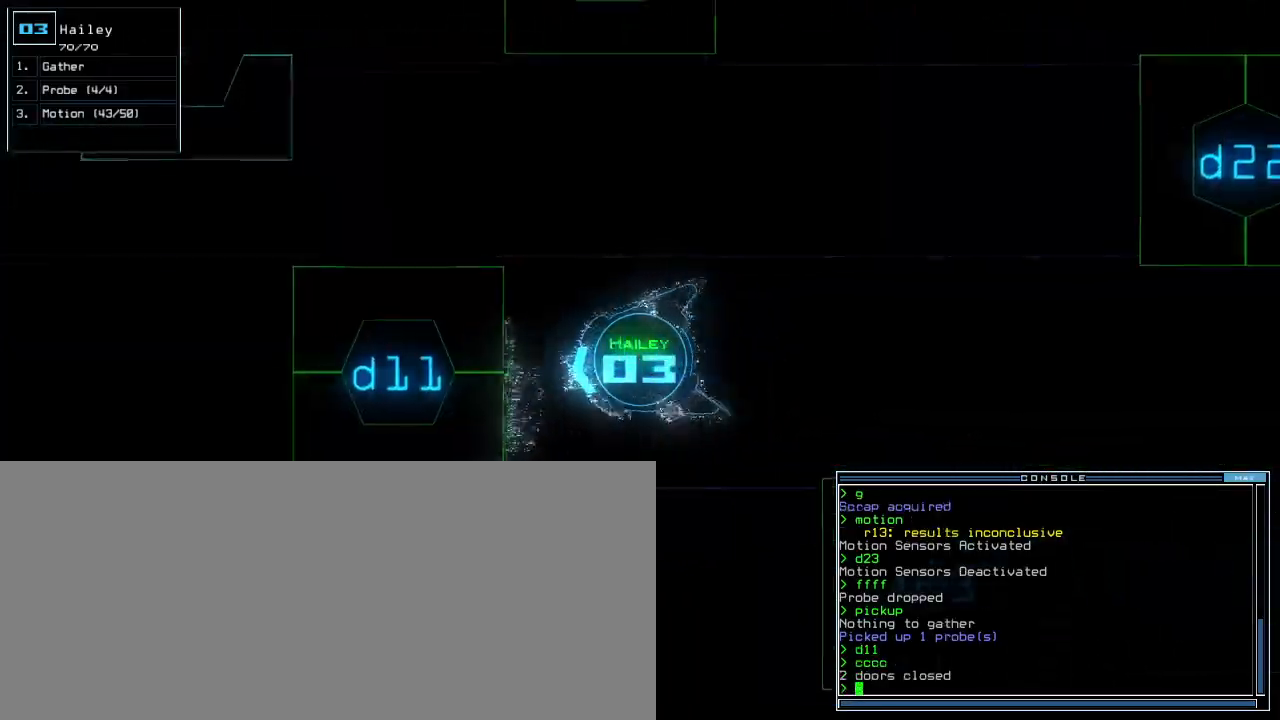
{"keys": ["left", "up"]}